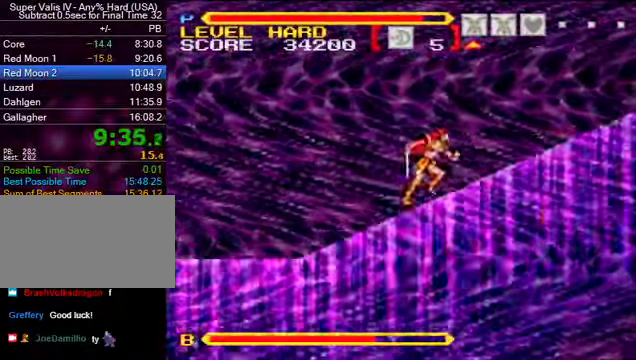
Gameplay with a controller (Nintendo layout); each line is a JSON object with the inputs held at the frame after it. "events" lists button and stick changes between this image and that frame as [ms after this image, input, new state], when the widget could be followed in between. Not read: L3 R3.
{"buttons": ["B", "Y", "DPAD_UP", "DPAD_RIGHT"], "events": [[334, "B", "down"], [500, "Y", "down"]]}
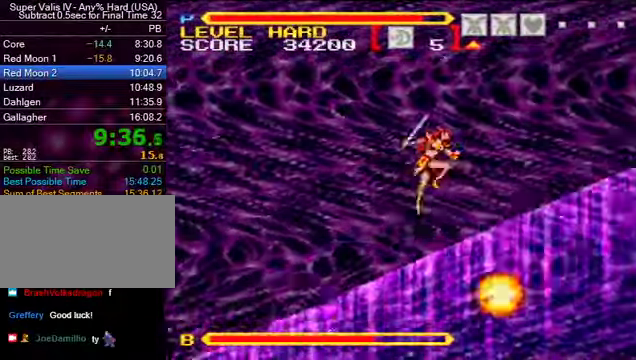
{"buttons": ["DPAD_UP", "DPAD_RIGHT"], "events": [[100, "Y", "up"], [400, "B", "up"]]}
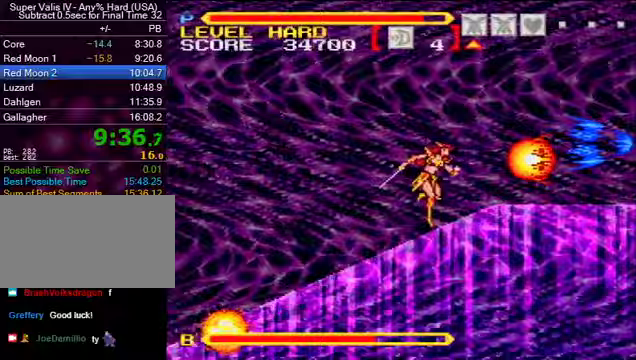
{"buttons": ["B", "DPAD_UP", "DPAD_RIGHT"], "events": [[467, "B", "down"]]}
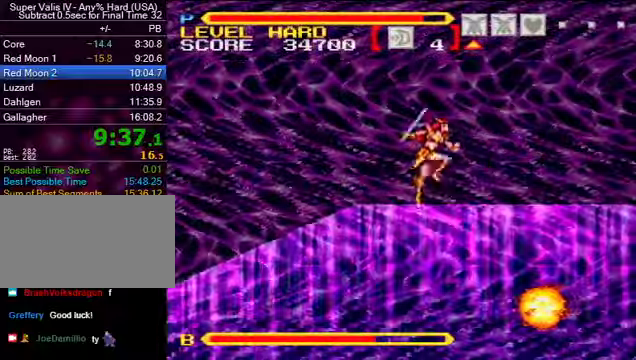
{"buttons": ["DPAD_UP", "DPAD_RIGHT"], "events": [[33, "Y", "down"], [100, "Y", "up"], [133, "B", "up"]]}
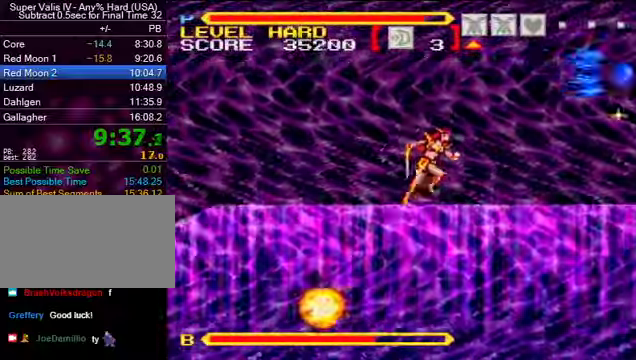
{"buttons": ["B", "DPAD_RIGHT"], "events": [[333, "B", "down"], [500, "DPAD_UP", "up"]]}
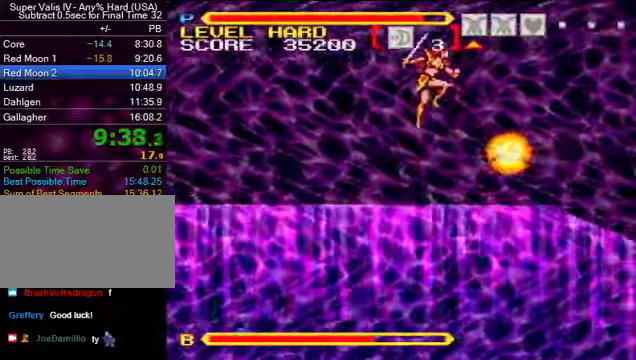
{"buttons": ["DPAD_RIGHT"], "events": [[200, "B", "up"], [433, "A", "down"], [433, "DPAD_RIGHT", "up"], [500, "A", "up"], [500, "DPAD_RIGHT", "down"]]}
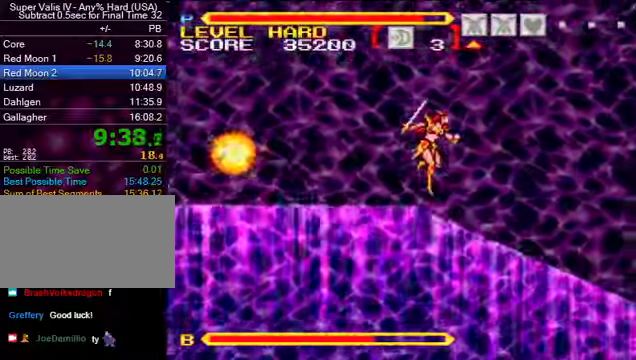
{"buttons": ["B", "DPAD_RIGHT"], "events": [[300, "B", "down"]]}
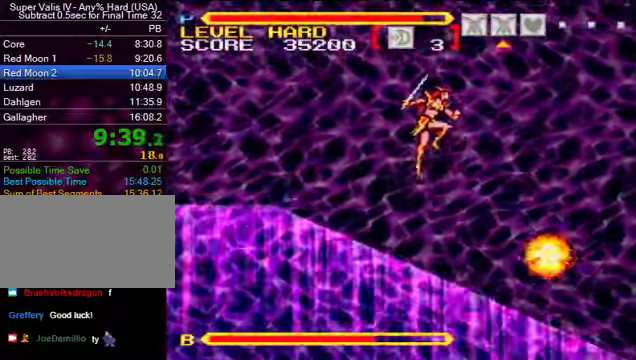
{"buttons": ["DPAD_RIGHT"], "events": [[33, "B", "up"], [33, "R1", "down"], [100, "R1", "up"]]}
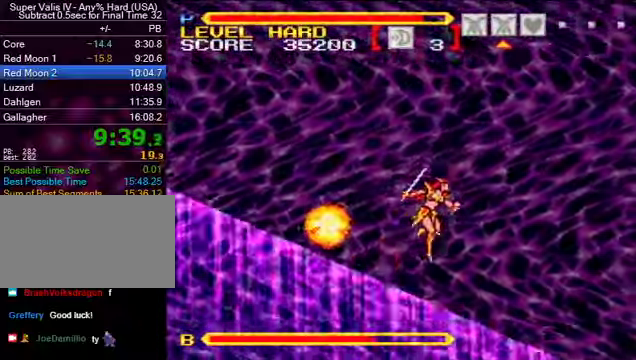
{"buttons": ["B", "DPAD_RIGHT"], "events": [[367, "B", "down"]]}
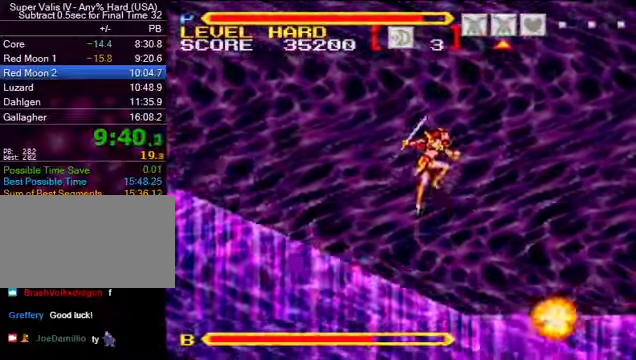
{"buttons": ["DPAD_RIGHT"], "events": [[33, "R1", "down"], [67, "B", "up"], [167, "R1", "up"]]}
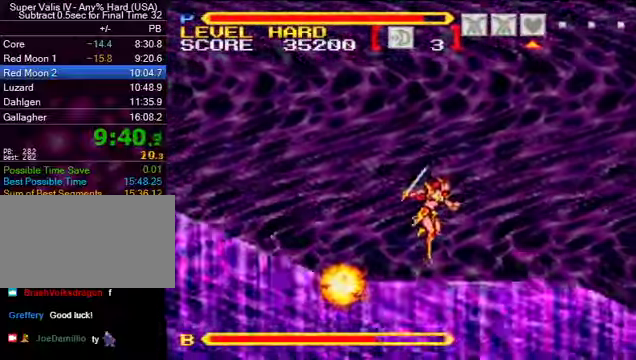
{"buttons": ["DPAD_RIGHT"], "events": []}
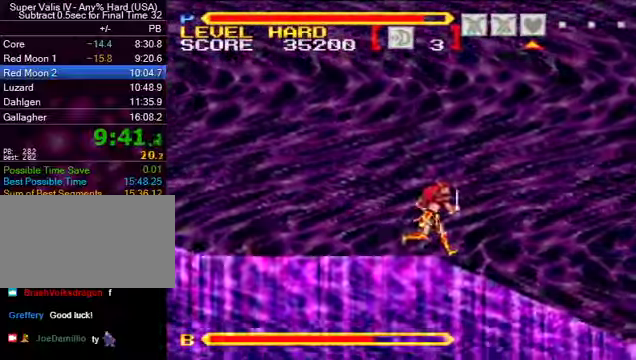
{"buttons": ["DPAD_UP", "DPAD_RIGHT"], "events": [[233, "DPAD_UP", "down"]]}
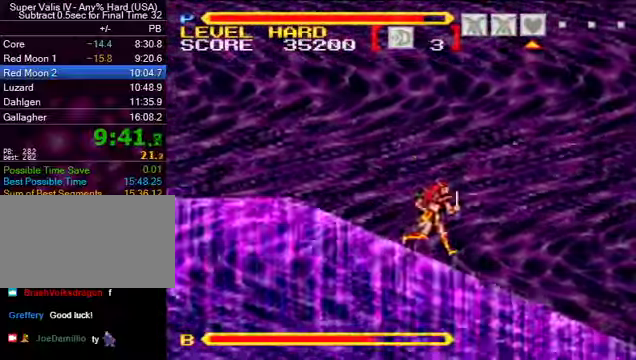
{"buttons": ["DPAD_UP", "DPAD_RIGHT"], "events": [[100, "B", "down"], [233, "B", "up"]]}
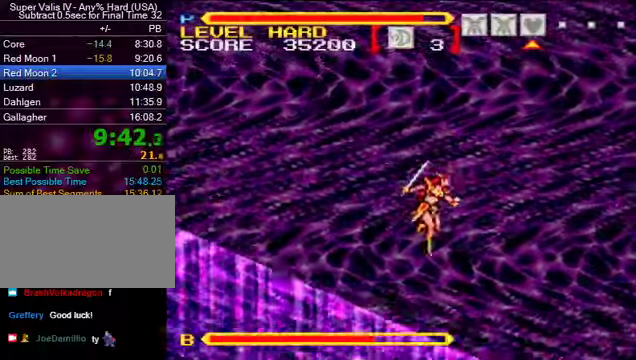
{"buttons": ["B", "DPAD_UP", "DPAD_RIGHT"], "events": [[200, "Y", "down"], [400, "B", "down"], [433, "Y", "up"]]}
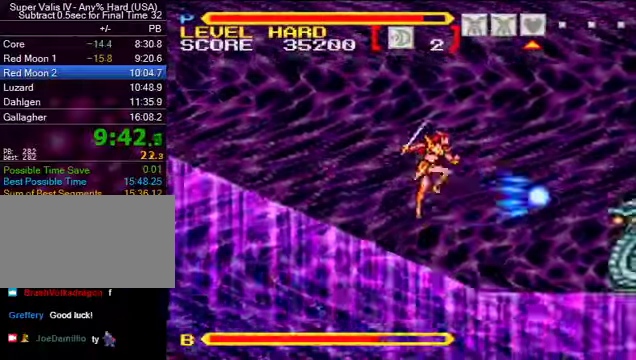
{"buttons": ["DPAD_UP", "DPAD_RIGHT"], "events": [[100, "B", "up"]]}
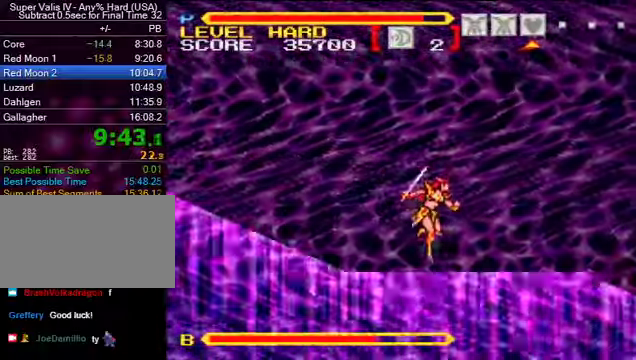
{"buttons": ["DPAD_UP", "DPAD_RIGHT"], "events": []}
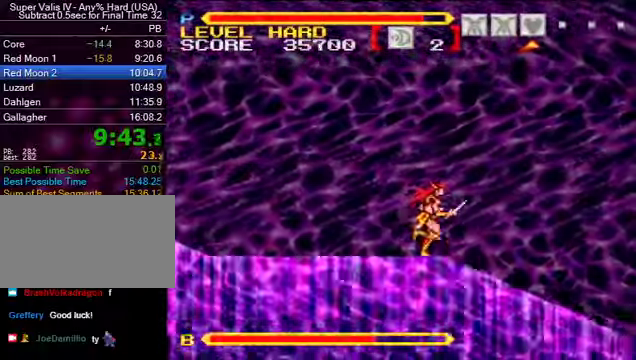
{"buttons": ["DPAD_UP", "DPAD_RIGHT"], "events": []}
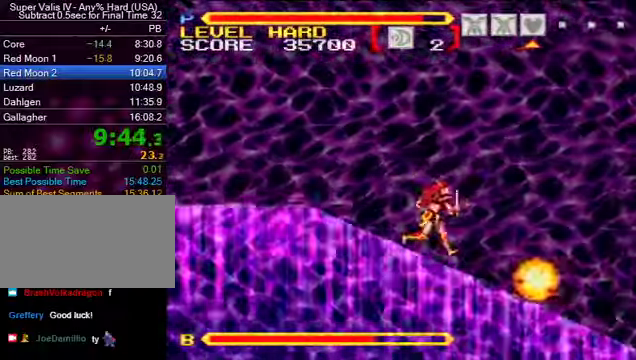
{"buttons": ["Y", "DPAD_UP", "DPAD_RIGHT"], "events": [[66, "B", "down"], [133, "B", "up"], [466, "Y", "down"]]}
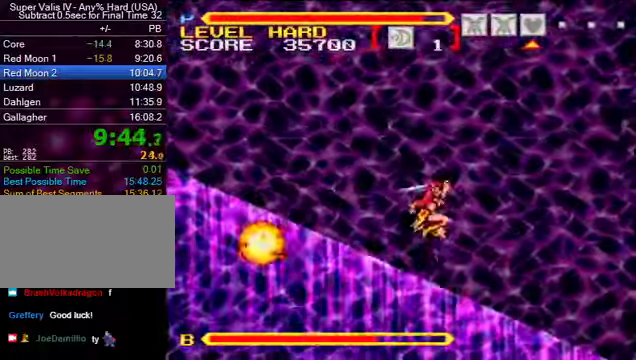
{"buttons": ["B", "DPAD_UP", "DPAD_RIGHT"], "events": [[166, "B", "down"], [166, "Y", "up"]]}
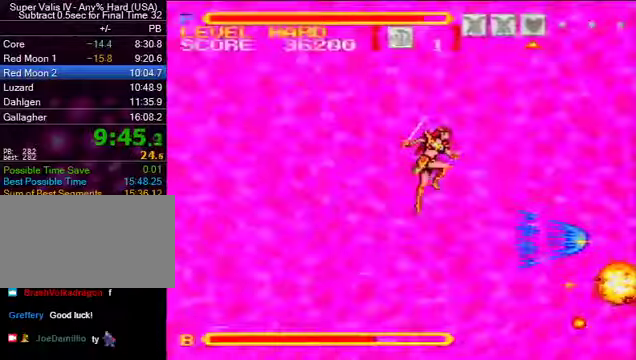
{"buttons": ["B", "DPAD_UP", "DPAD_RIGHT"], "events": []}
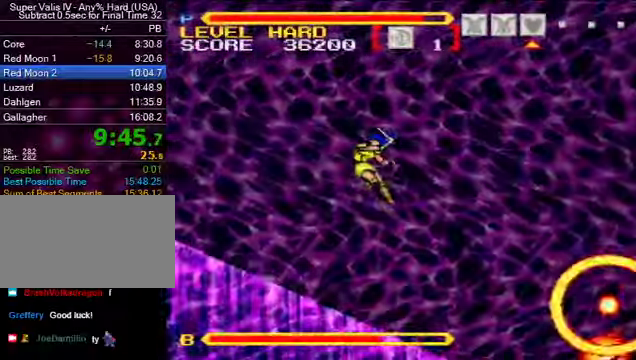
{"buttons": [], "events": [[333, "B", "up"], [333, "DPAD_RIGHT", "up"], [333, "DPAD_UP", "up"], [433, "DPAD_RIGHT", "down"], [500, "DPAD_RIGHT", "up"]]}
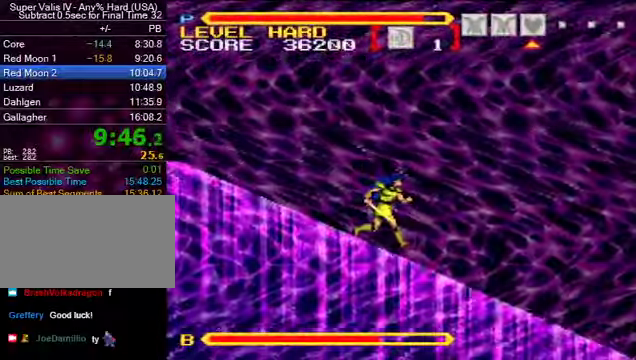
{"buttons": ["DPAD_RIGHT"], "events": [[66, "DPAD_RIGHT", "down"]]}
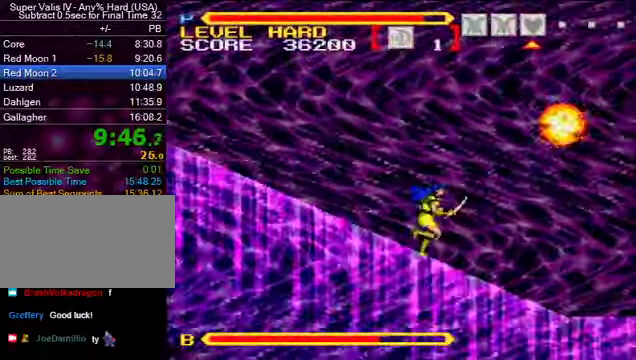
{"buttons": ["DPAD_RIGHT"], "events": []}
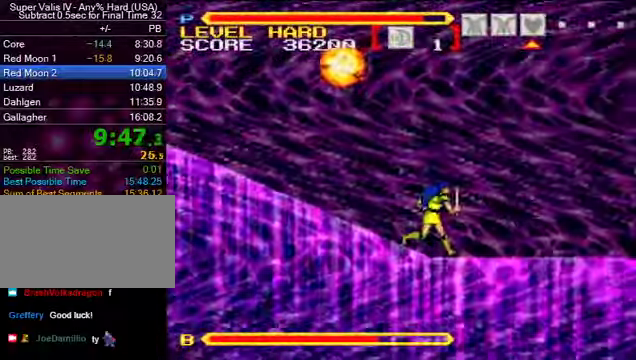
{"buttons": ["DPAD_RIGHT"], "events": []}
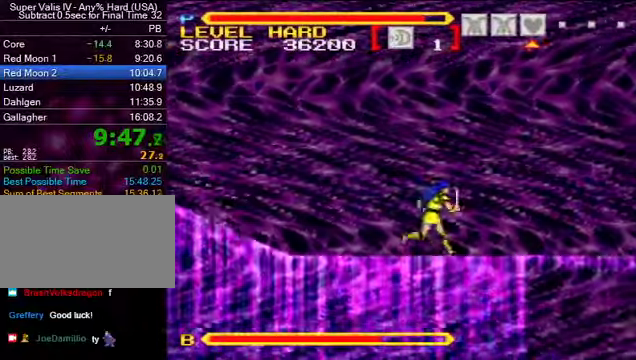
{"buttons": ["B", "DPAD_RIGHT"], "events": [[300, "B", "down"]]}
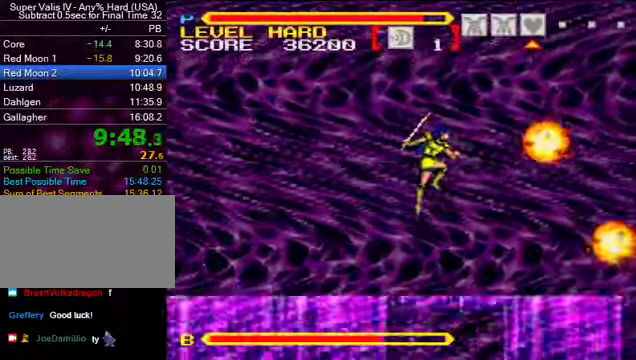
{"buttons": ["DPAD_RIGHT"], "events": [[67, "B", "up"]]}
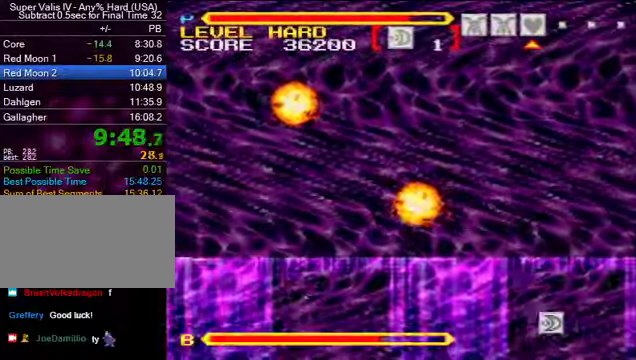
{"buttons": [], "events": [[234, "DPAD_RIGHT", "up"]]}